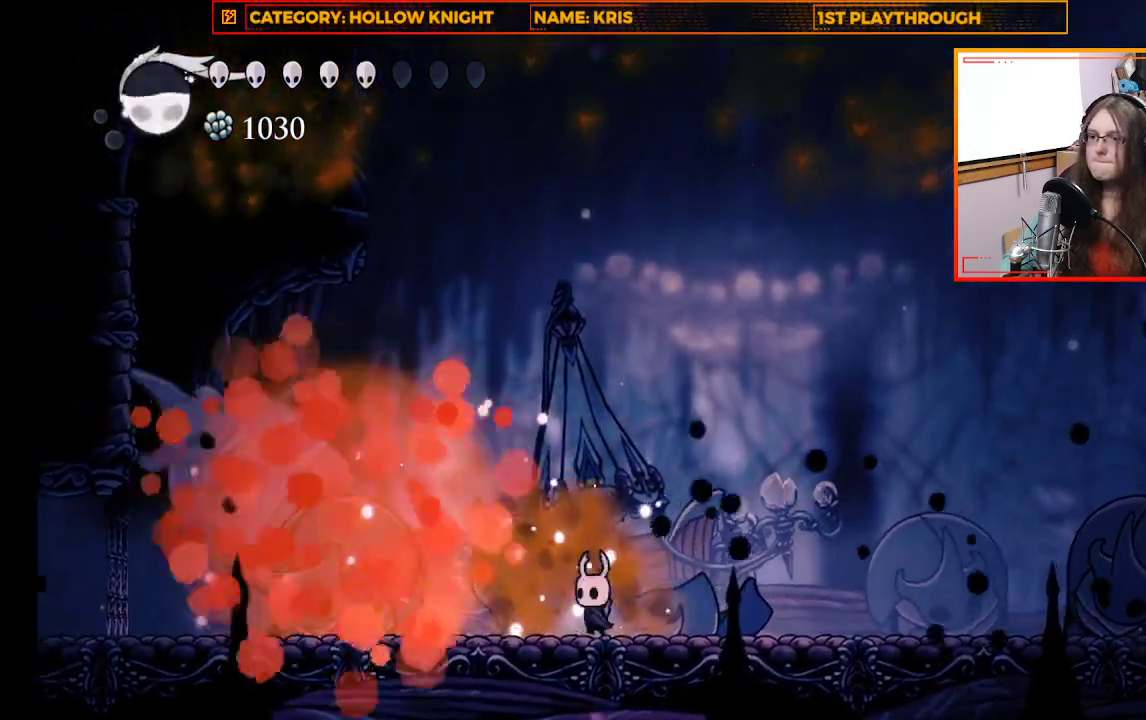
Gameplay with a controller (Xbox layout); each line is a JSON object with the inputs held at the frame after it. "events" lists button and stick changes between this image and that frame as [ms after this image, input, new state], when the widget could be followed in between.
{"buttons": [], "left_stick": "up-left", "right_stick": "center", "events": [[33, "X", "up"], [400, "left_stick", "up-left"]]}
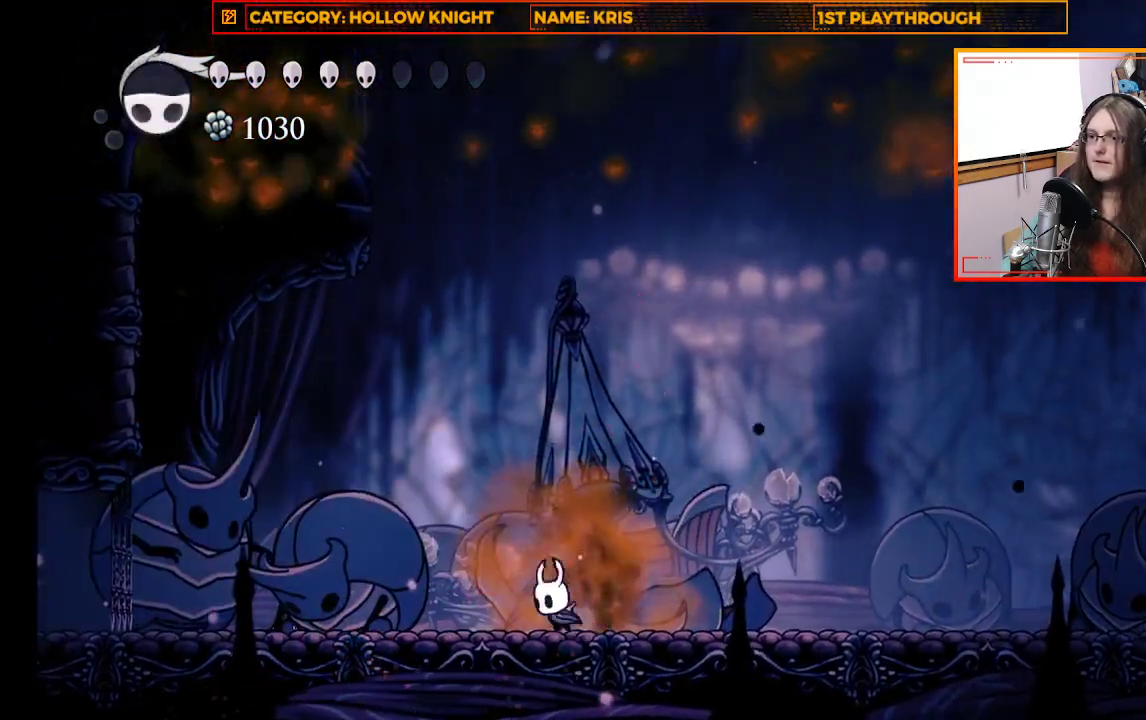
{"buttons": ["B"], "left_stick": "center", "right_stick": "center", "events": [[100, "left_stick", "right"], [300, "left_stick", "center"], [333, "B", "down"]]}
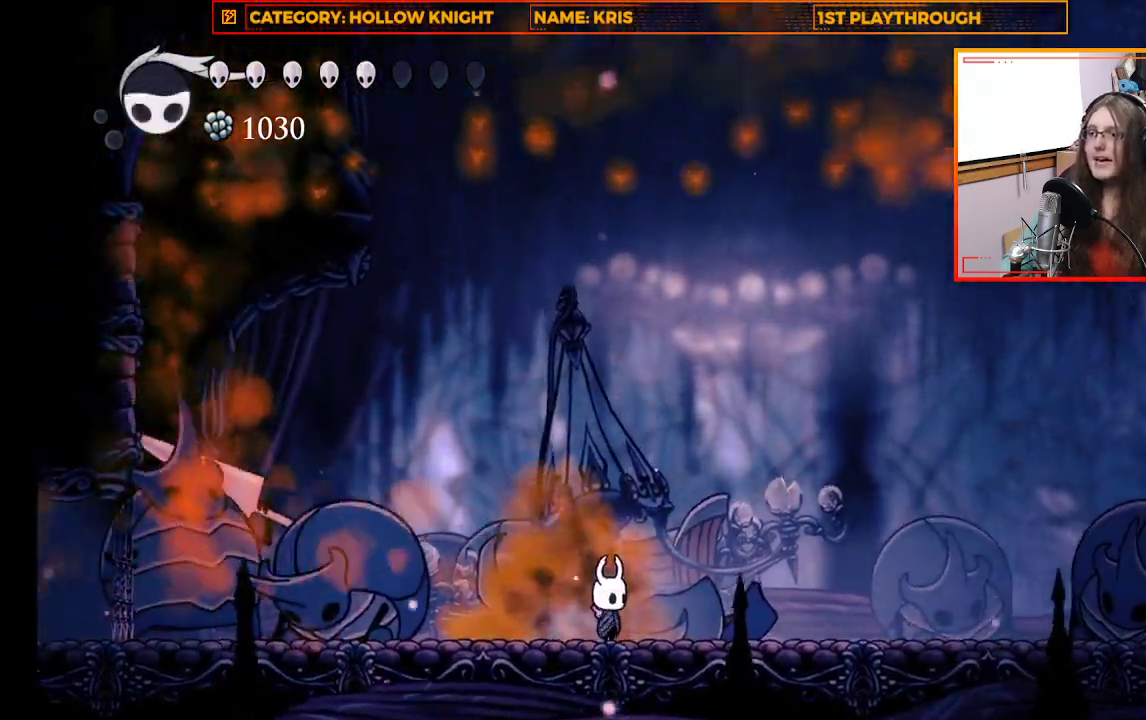
{"buttons": ["B"], "left_stick": "center", "right_stick": "center", "events": []}
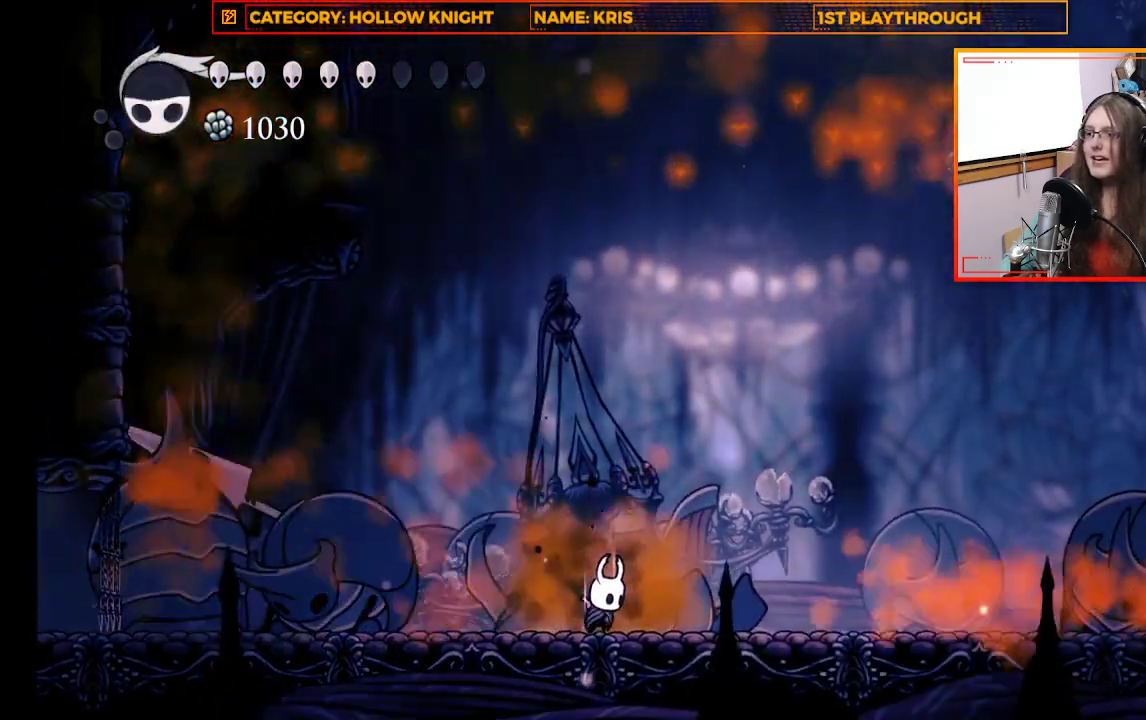
{"buttons": ["B"], "left_stick": "center", "right_stick": "center", "events": []}
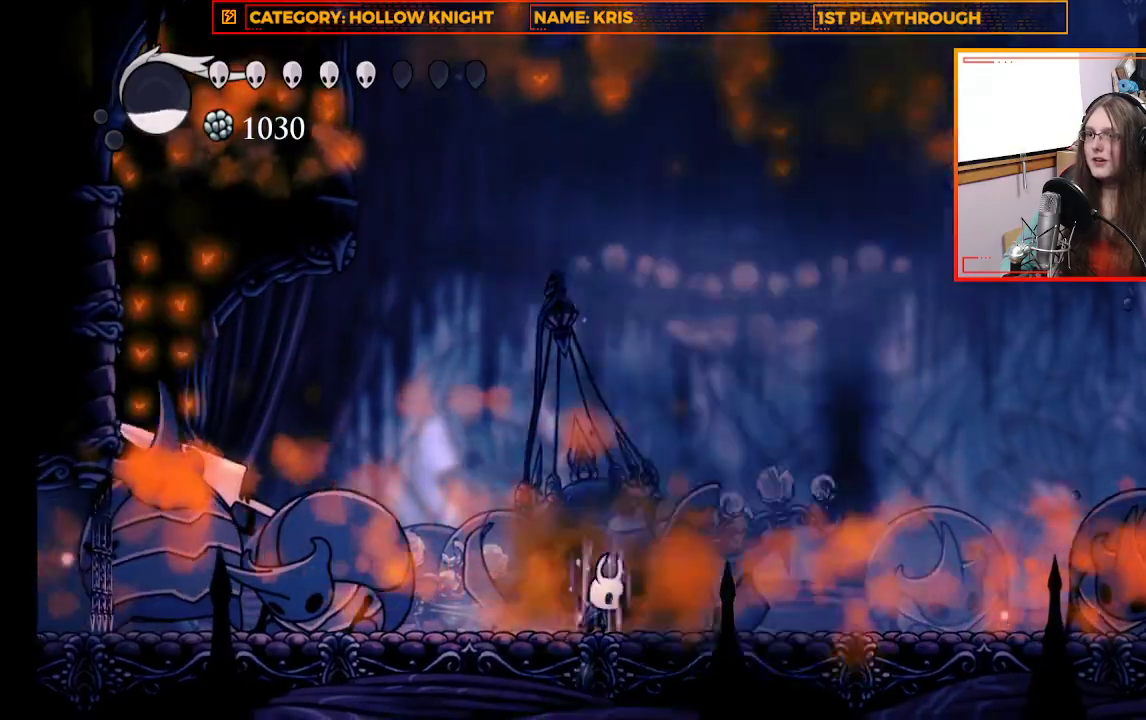
{"buttons": ["B"], "left_stick": "center", "right_stick": "center", "events": []}
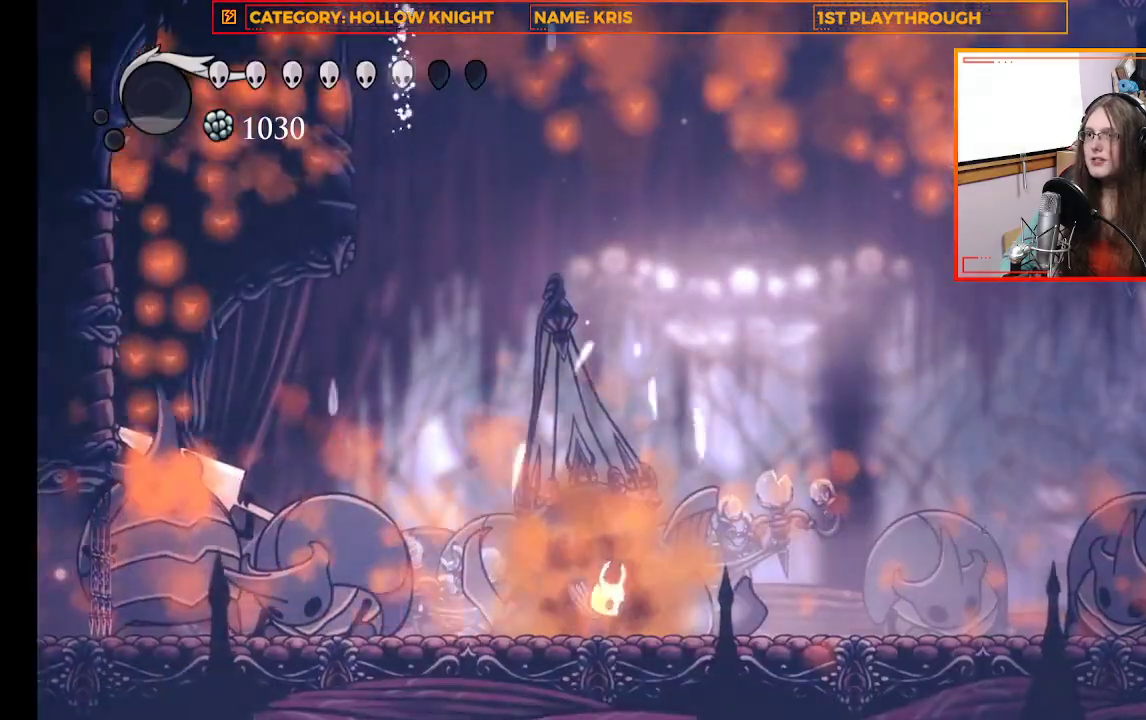
{"buttons": [], "left_stick": "right", "right_stick": "center", "events": [[200, "B", "up"], [200, "left_stick", "right"]]}
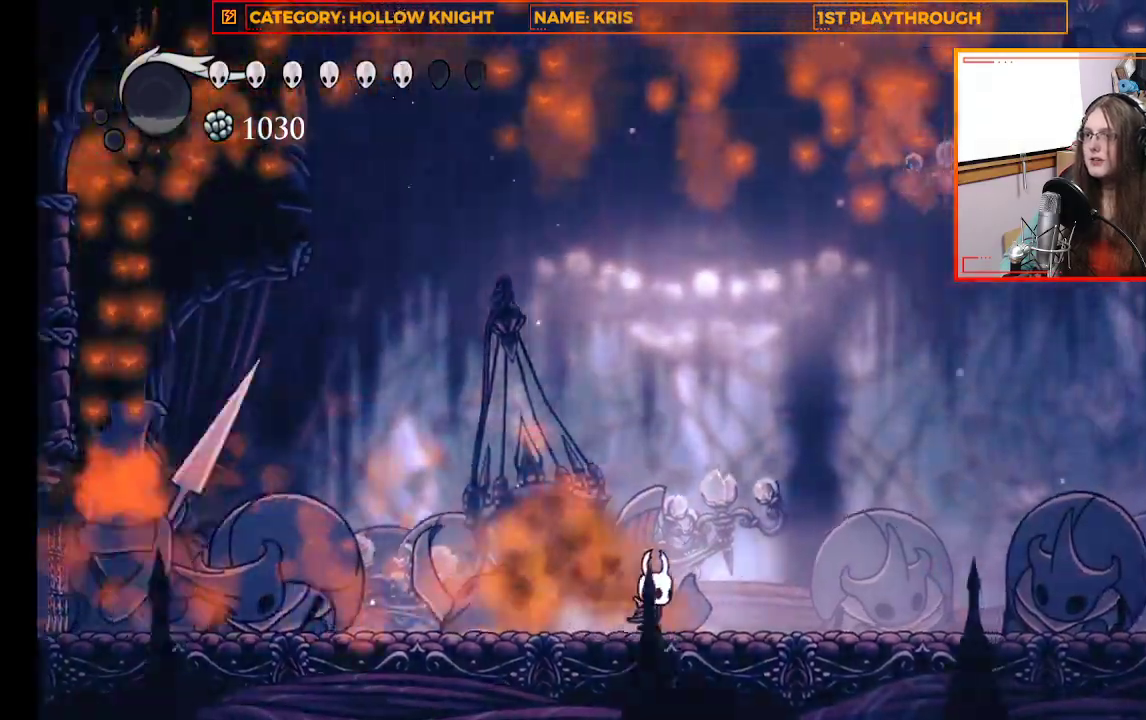
{"buttons": [], "left_stick": "center", "right_stick": "center"}
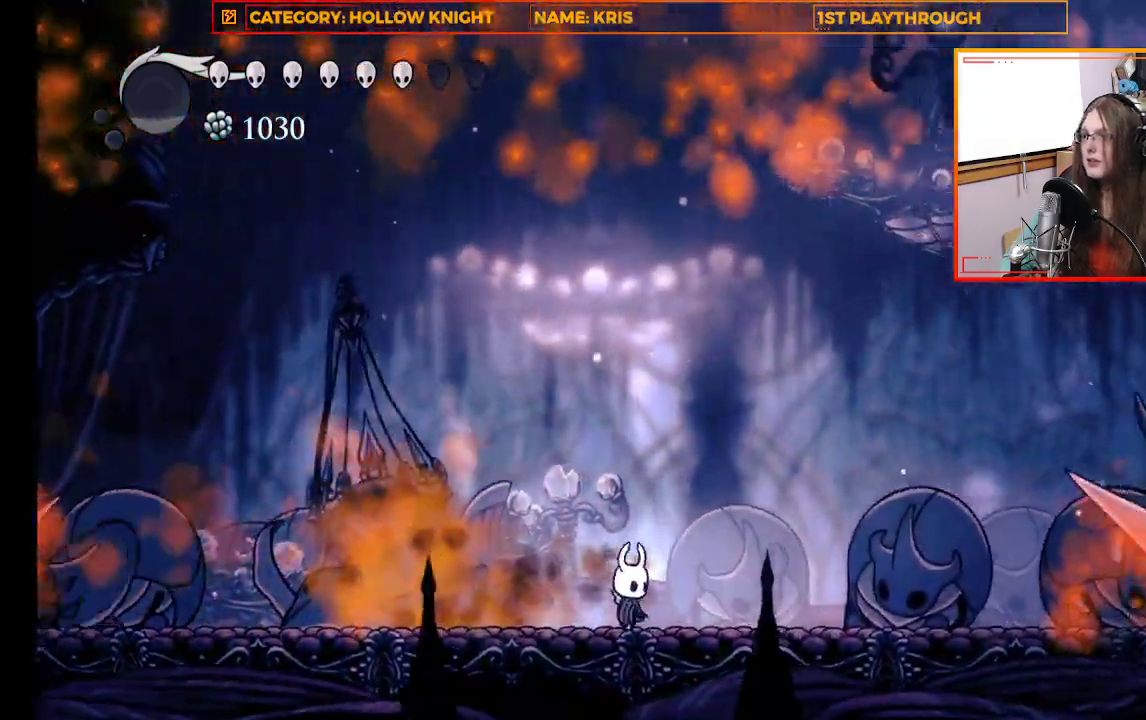
{"buttons": [], "left_stick": "up-left", "right_stick": "center", "events": [[367, "left_stick", "up-left"]]}